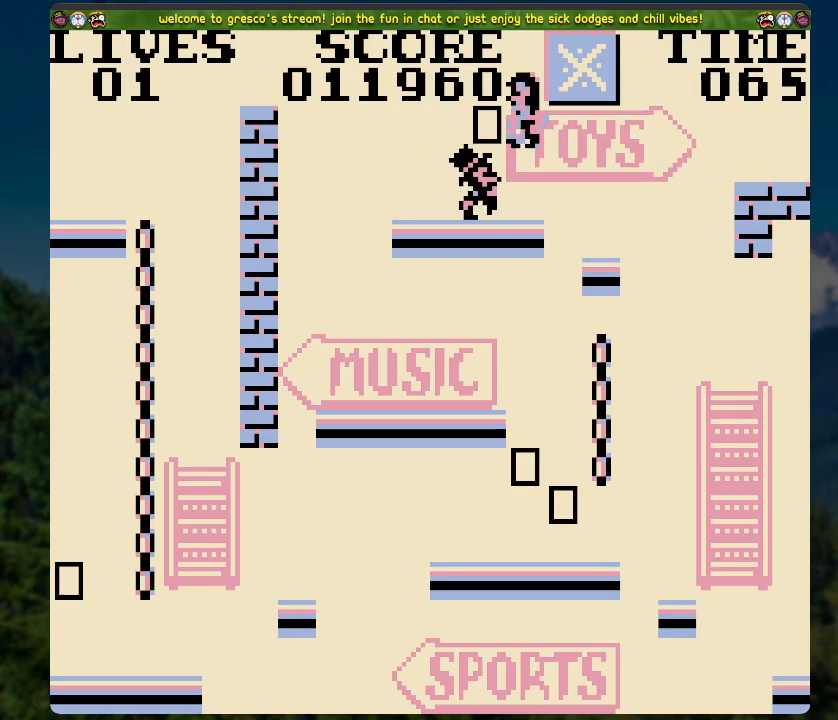
Gameplay with a controller (Xbox layout); each line is a JSON object with the inputs held at the frame after it. "events" lists button and stick changes between this image and that frame as [ms after this image, input, new state], when the widget could be followed in between.
{"buttons": [], "left_stick": "center", "right_stick": "center", "events": [[101, "DPAD_LEFT", "up"]]}
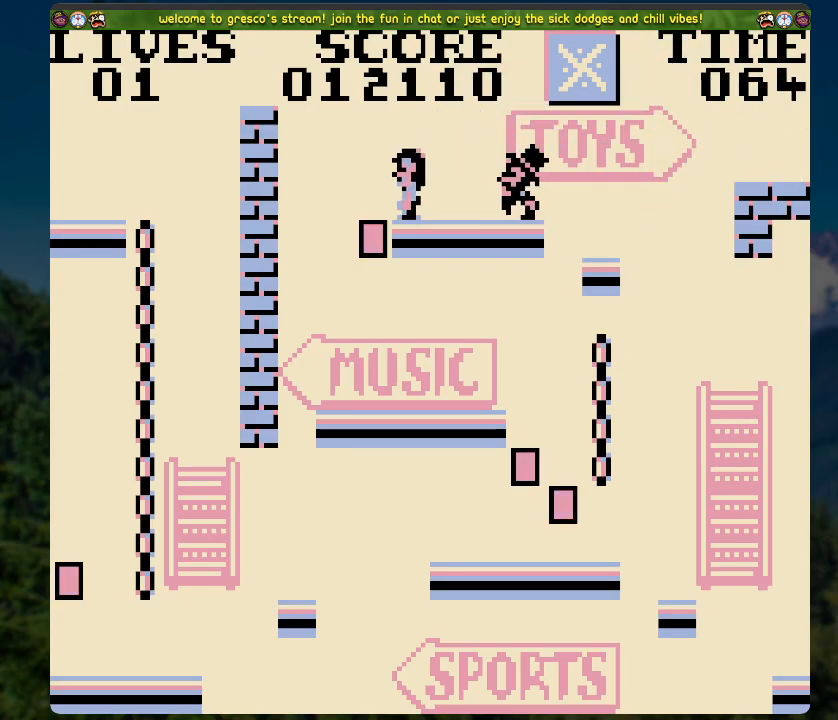
{"buttons": ["A", "DPAD_RIGHT"], "left_stick": "center", "right_stick": "center", "events": [[150, "A", "down"], [301, "DPAD_RIGHT", "down"]]}
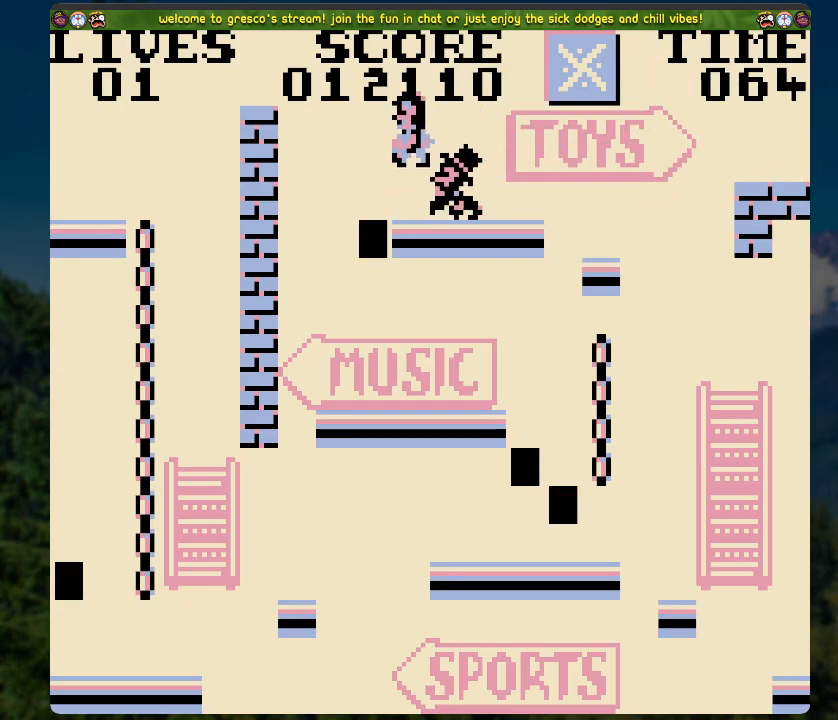
{"buttons": [], "left_stick": "center", "right_stick": "center", "events": [[167, "A", "up"], [167, "DPAD_RIGHT", "up"]]}
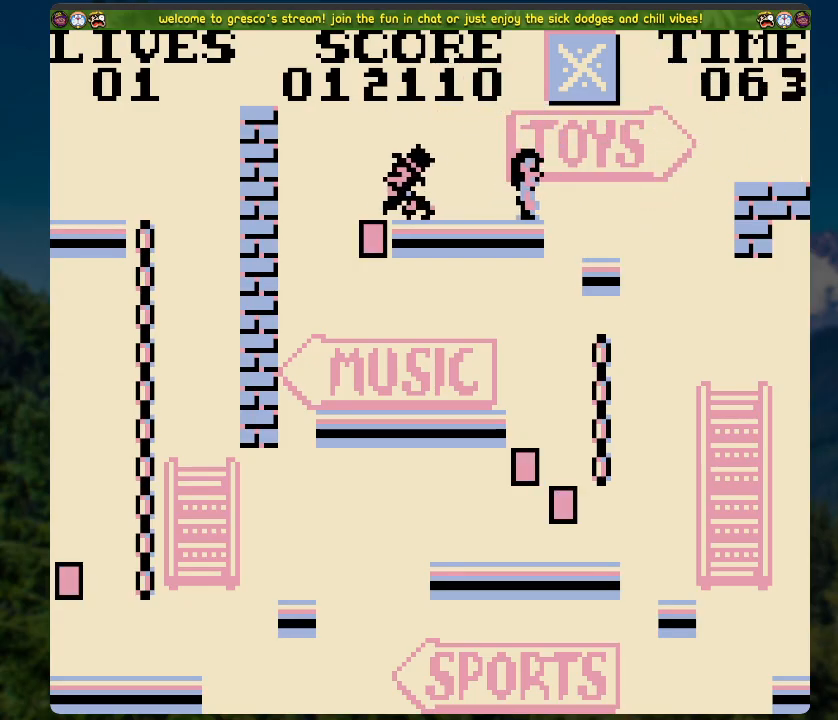
{"buttons": ["A", "DPAD_LEFT"], "left_stick": "center", "right_stick": "center", "events": [[100, "A", "down"], [184, "DPAD_LEFT", "down"]]}
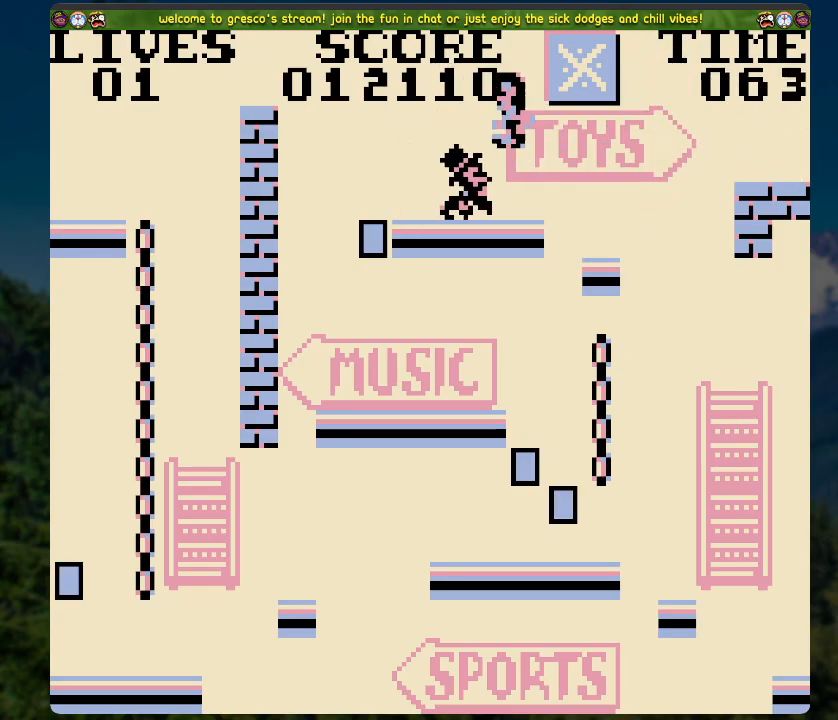
{"buttons": [], "left_stick": "center", "right_stick": "center", "events": [[50, "A", "up"], [251, "DPAD_LEFT", "up"]]}
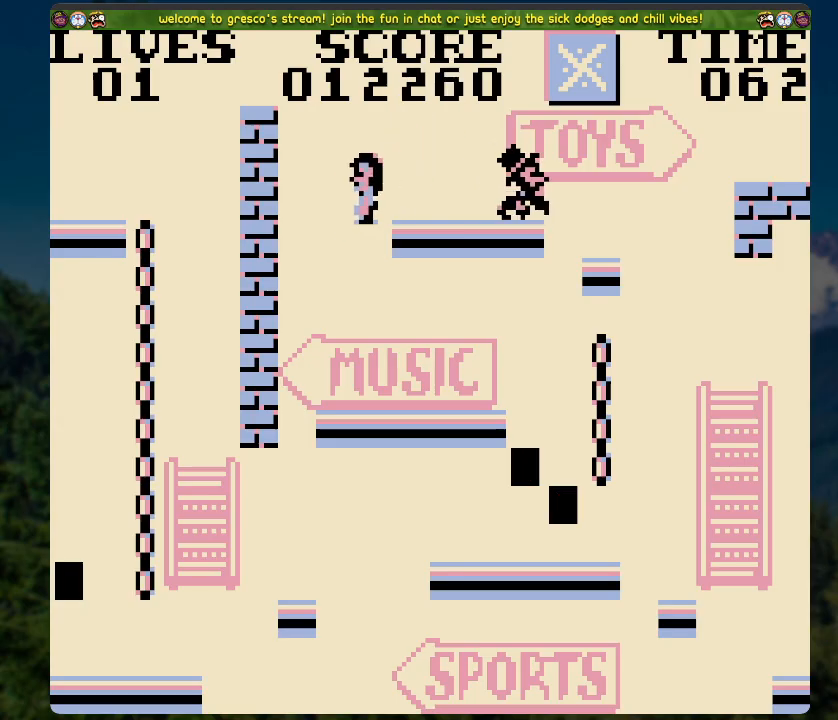
{"buttons": [], "left_stick": "center", "right_stick": "center", "events": [[34, "DPAD_RIGHT", "down"], [502, "DPAD_RIGHT", "up"]]}
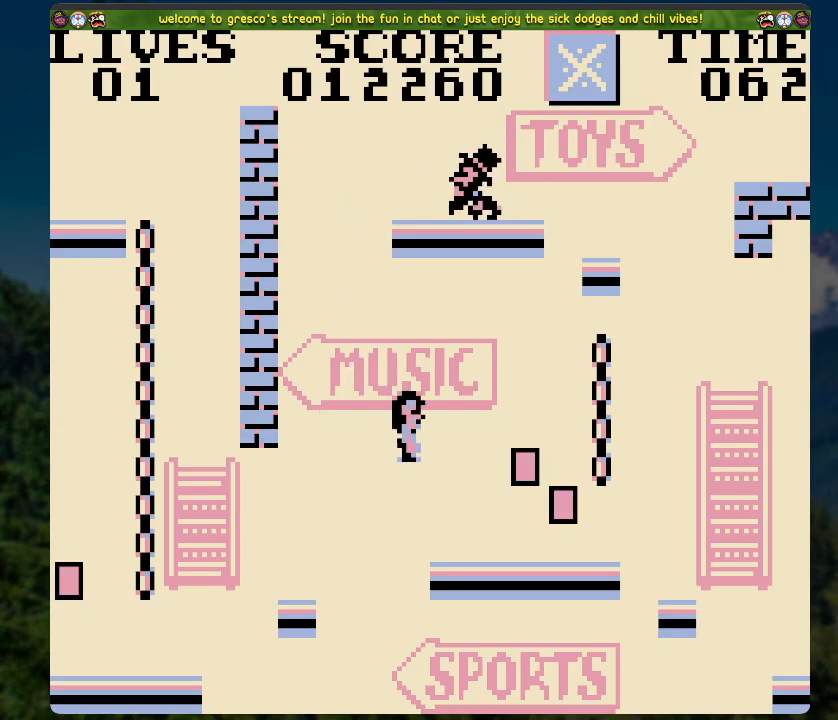
{"buttons": ["A", "DPAD_RIGHT"], "left_stick": "center", "right_stick": "center", "events": [[117, "DPAD_RIGHT", "down"], [184, "A", "down"]]}
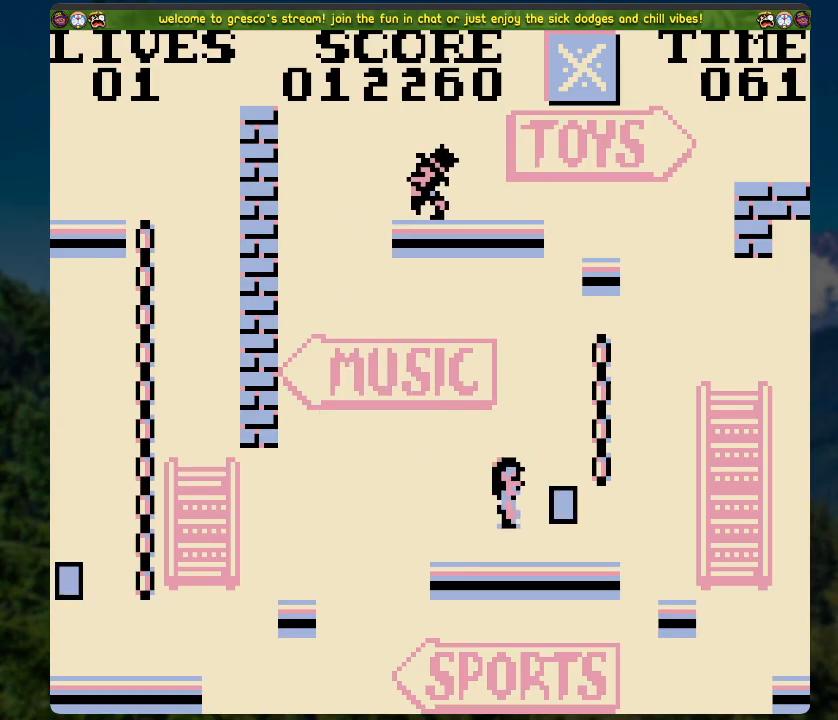
{"buttons": [], "left_stick": "center", "right_stick": "center", "events": [[50, "DPAD_UP", "down"], [101, "DPAD_RIGHT", "up"], [117, "A", "up"], [352, "DPAD_UP", "up"]]}
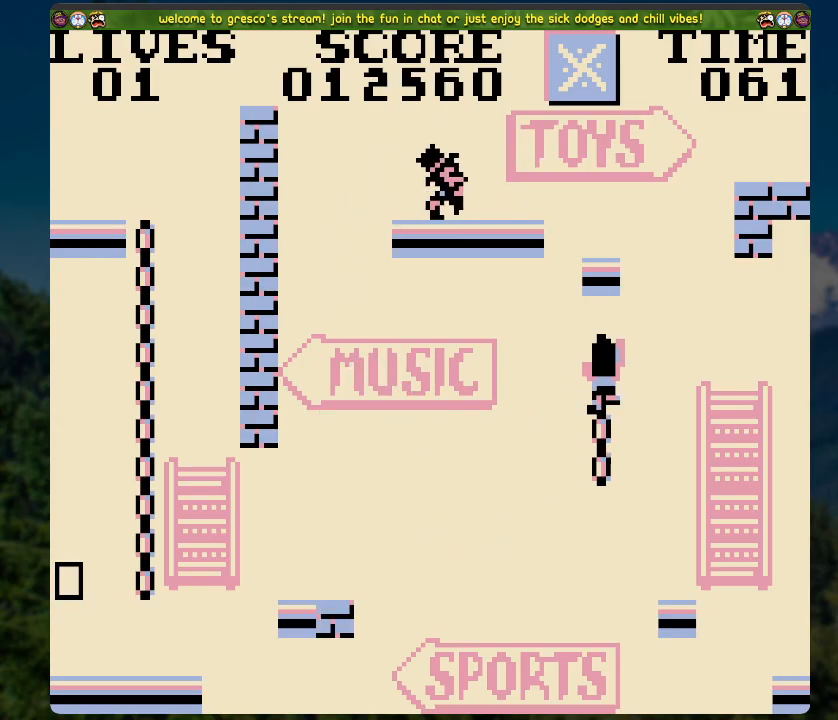
{"buttons": ["DPAD_UP"], "left_stick": "center", "right_stick": "center", "events": [[168, "DPAD_UP", "down"]]}
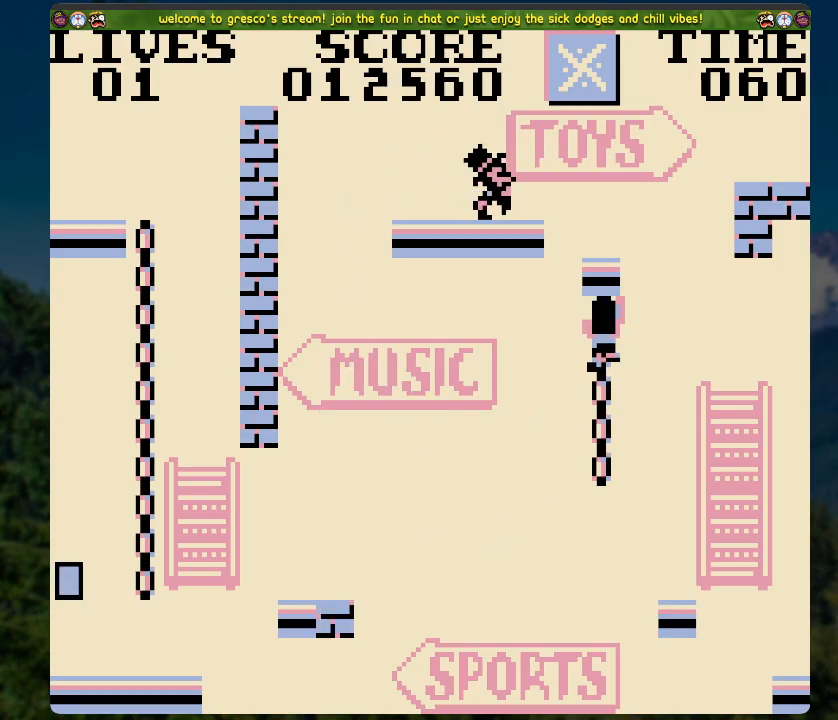
{"buttons": ["A"], "left_stick": "center", "right_stick": "center", "events": [[150, "DPAD_UP", "up"], [452, "A", "down"]]}
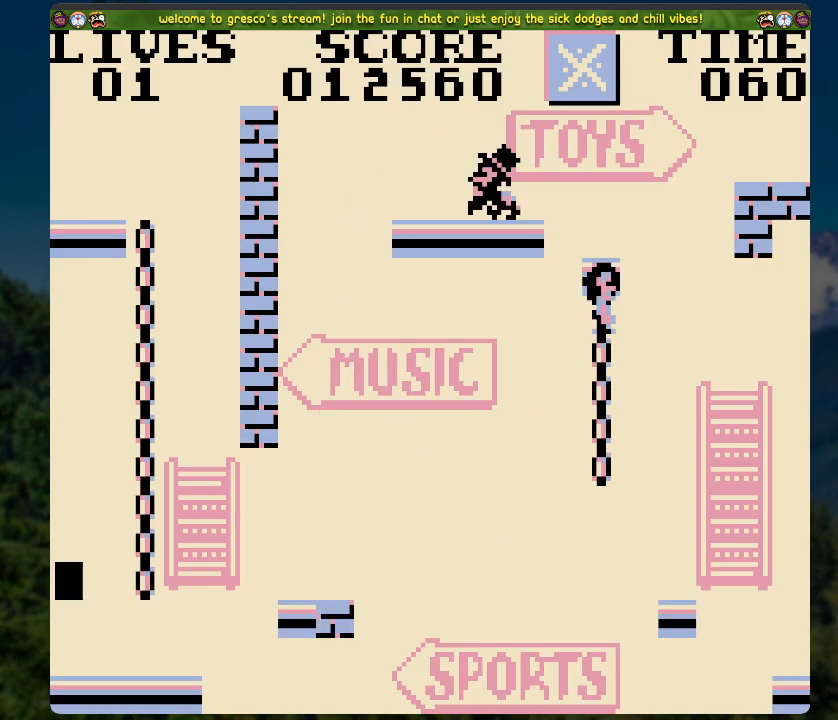
{"buttons": ["A", "DPAD_LEFT"], "left_stick": "center", "right_stick": "center", "events": [[301, "A", "up"], [452, "A", "down"], [485, "DPAD_LEFT", "down"]]}
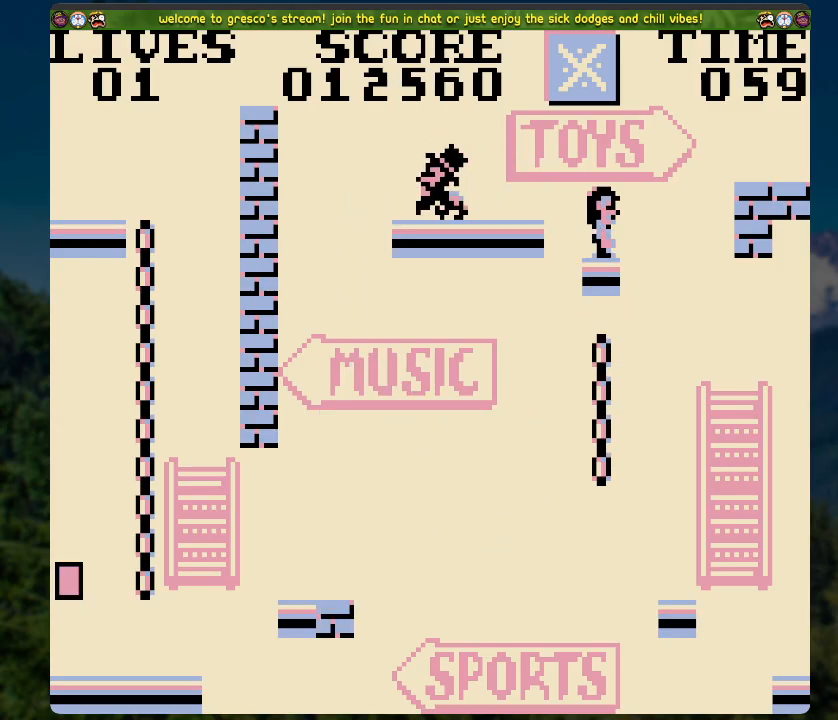
{"buttons": [], "left_stick": "center", "right_stick": "center", "events": [[84, "A", "up"], [100, "DPAD_LEFT", "up"]]}
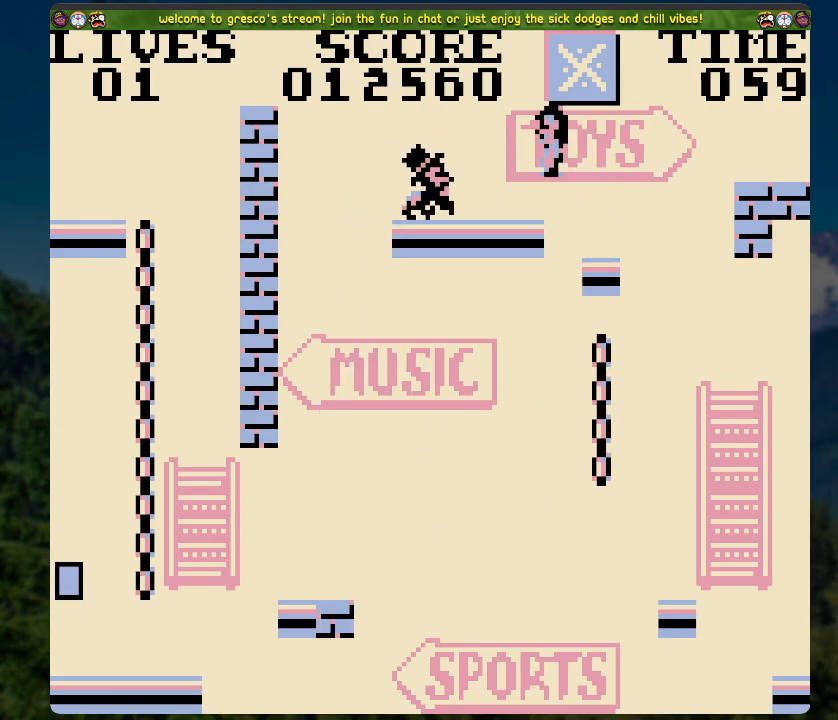
{"buttons": [], "left_stick": "center", "right_stick": "center", "events": [[284, "A", "down"], [284, "DPAD_RIGHT", "down"], [452, "A", "up"], [502, "DPAD_RIGHT", "up"]]}
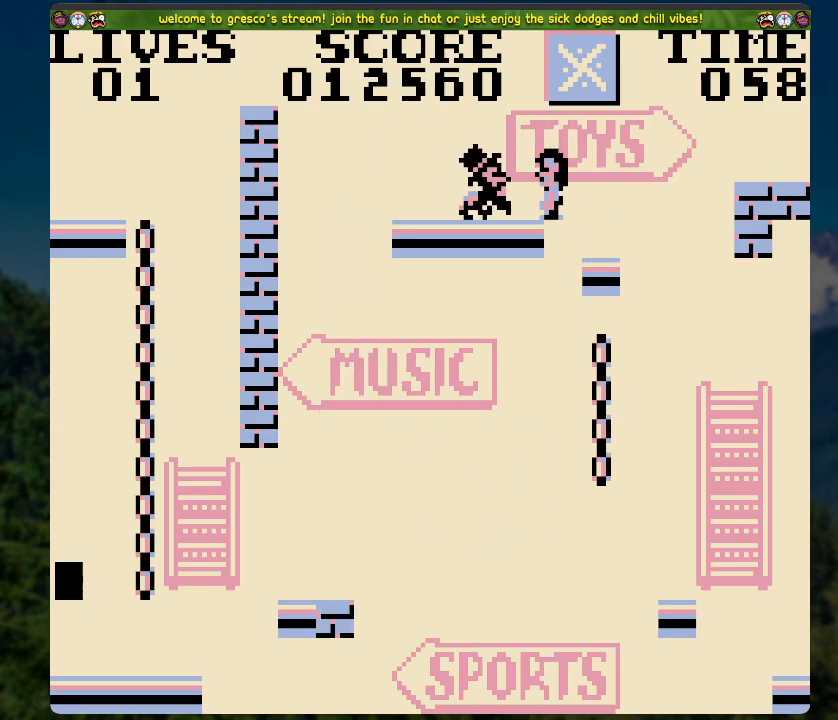
{"buttons": [], "left_stick": "center", "right_stick": "center", "events": [[167, "DPAD_LEFT", "down"], [335, "DPAD_LEFT", "up"]]}
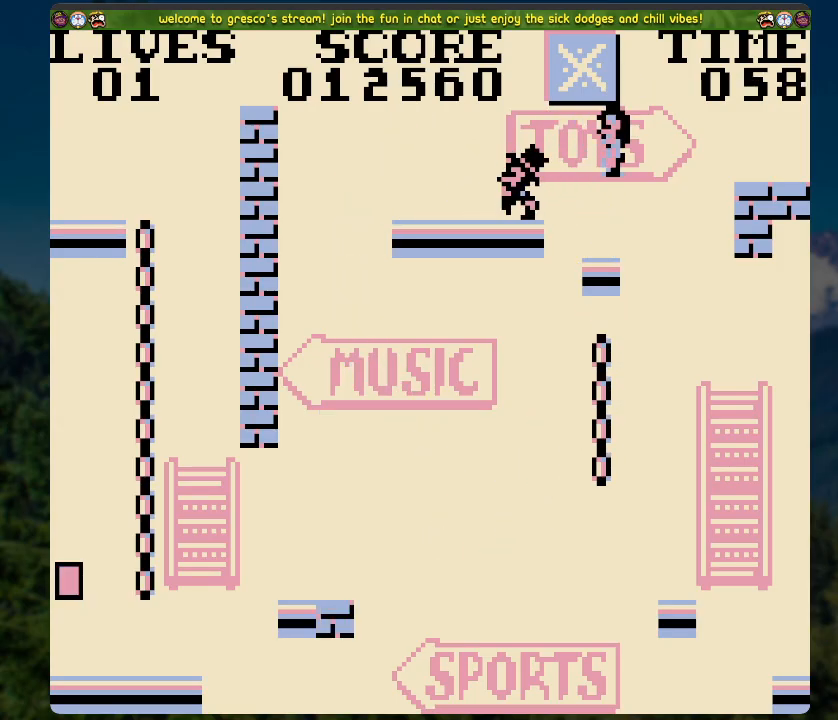
{"buttons": [], "left_stick": "center", "right_stick": "center", "events": [[435, "DPAD_RIGHT", "down"], [469, "DPAD_RIGHT", "up"]]}
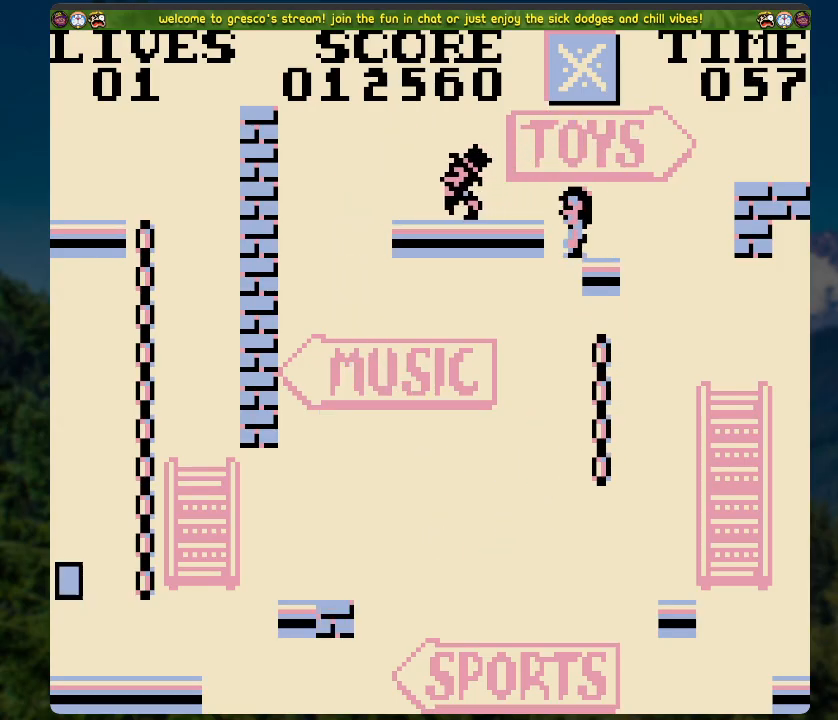
{"buttons": [], "left_stick": "center", "right_stick": "center", "events": [[151, "DPAD_RIGHT", "down"], [251, "DPAD_RIGHT", "up"]]}
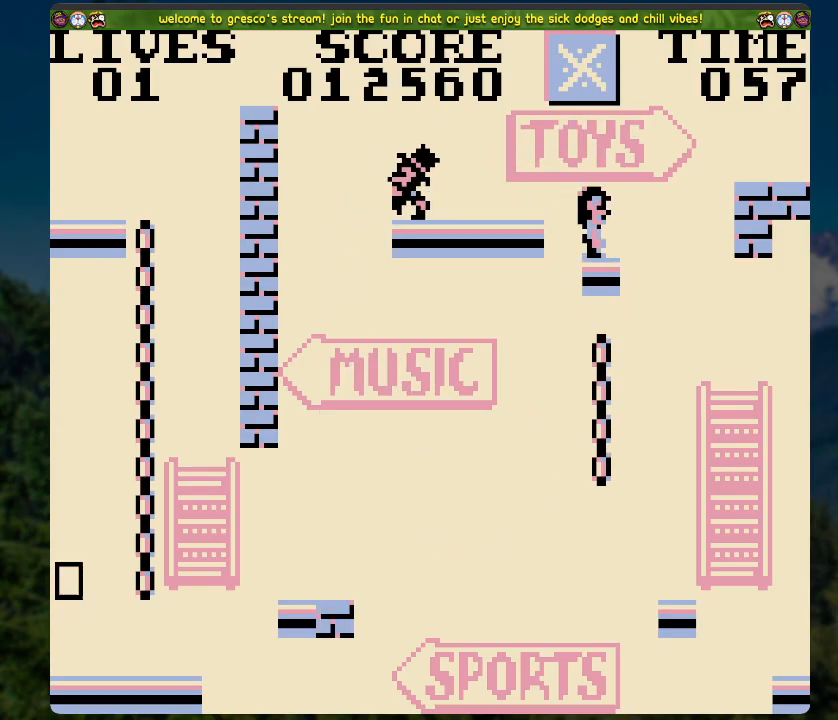
{"buttons": [], "left_stick": "center", "right_stick": "center", "events": []}
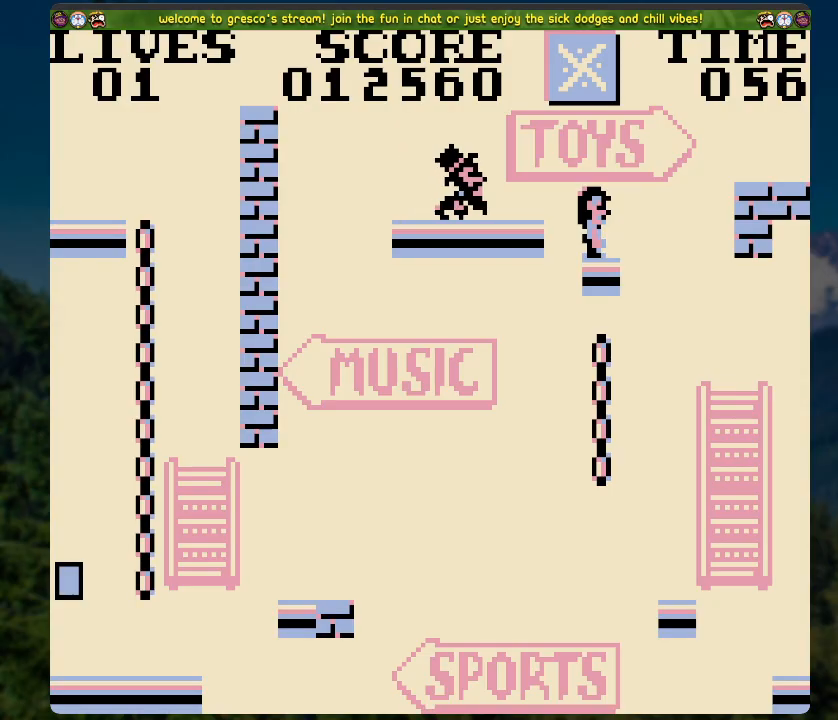
{"buttons": [], "left_stick": "center", "right_stick": "center", "events": []}
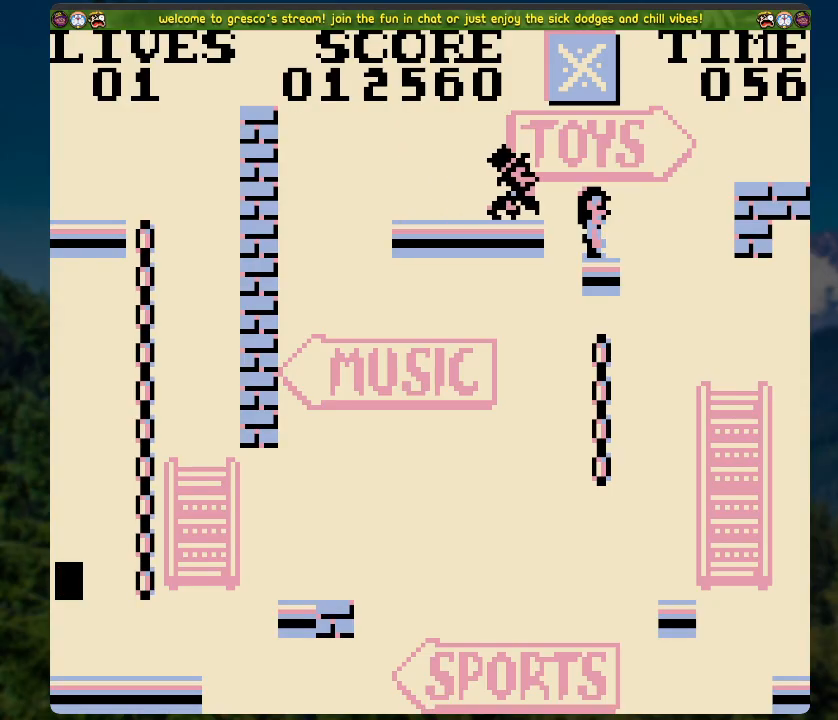
{"buttons": [], "left_stick": "center", "right_stick": "center", "events": [[100, "A", "down"], [334, "DPAD_LEFT", "down"], [468, "A", "up"], [468, "DPAD_LEFT", "up"]]}
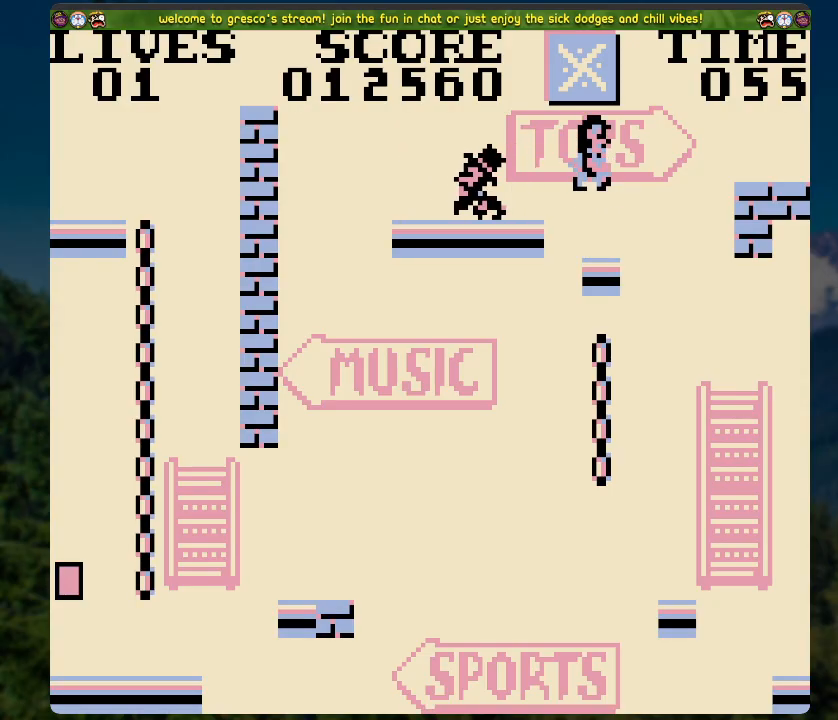
{"buttons": [], "left_stick": "center", "right_stick": "center", "events": [[100, "DPAD_LEFT", "down"], [150, "DPAD_LEFT", "up"]]}
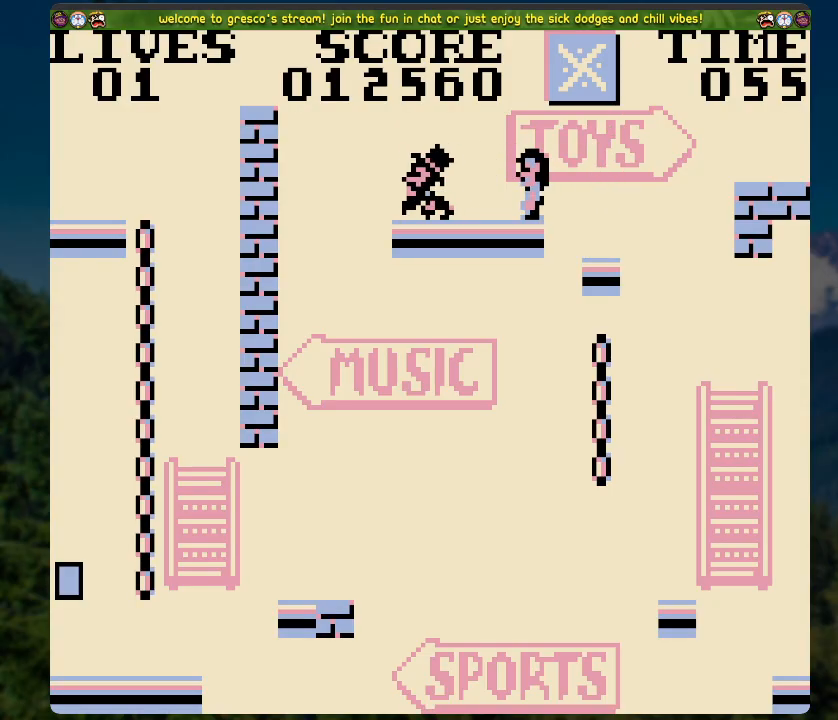
{"buttons": ["A", "DPAD_LEFT"], "left_stick": "center", "right_stick": "center", "events": [[268, "A", "down"], [301, "DPAD_LEFT", "down"]]}
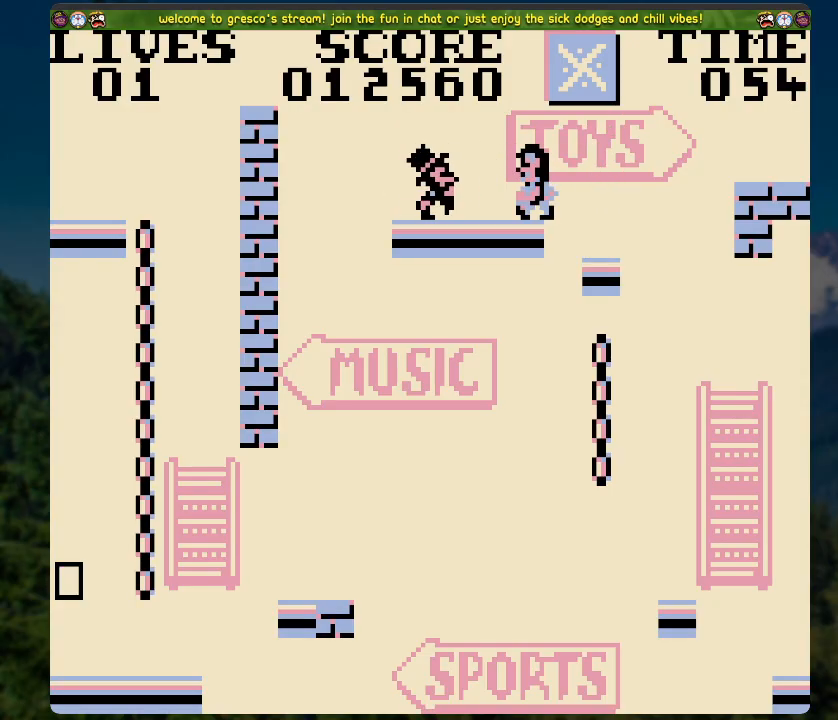
{"buttons": ["DPAD_LEFT"], "left_stick": "center", "right_stick": "center", "events": [[284, "A", "up"]]}
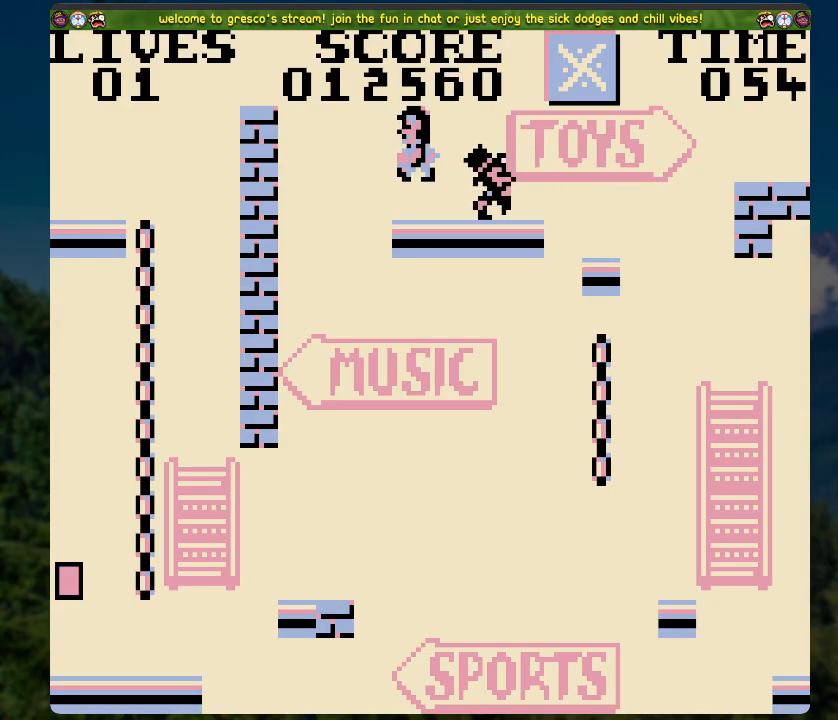
{"buttons": [], "left_stick": "center", "right_stick": "center", "events": [[100, "DPAD_LEFT", "up"]]}
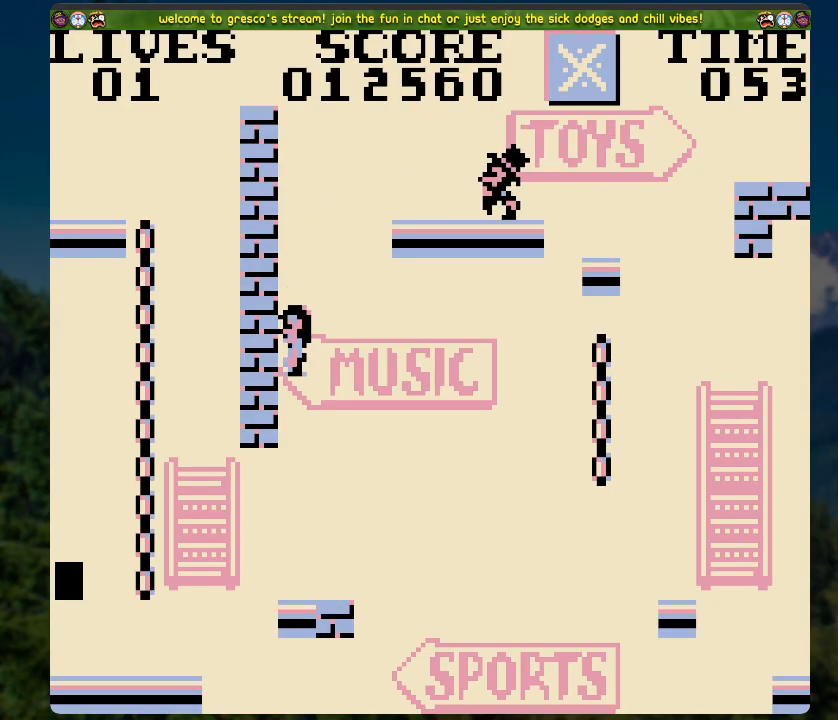
{"buttons": ["A", "DPAD_LEFT"], "left_stick": "center", "right_stick": "center", "events": [[218, "DPAD_LEFT", "down"], [285, "A", "down"]]}
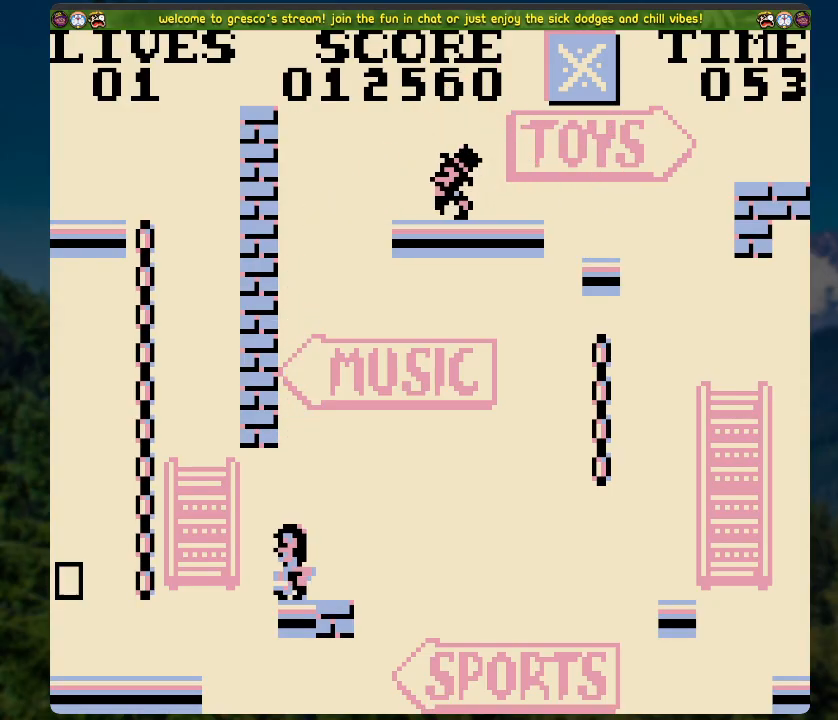
{"buttons": [], "left_stick": "center", "right_stick": "center", "events": [[268, "A", "up"], [268, "DPAD_LEFT", "up"], [301, "DPAD_UP", "down"], [469, "DPAD_UP", "up"]]}
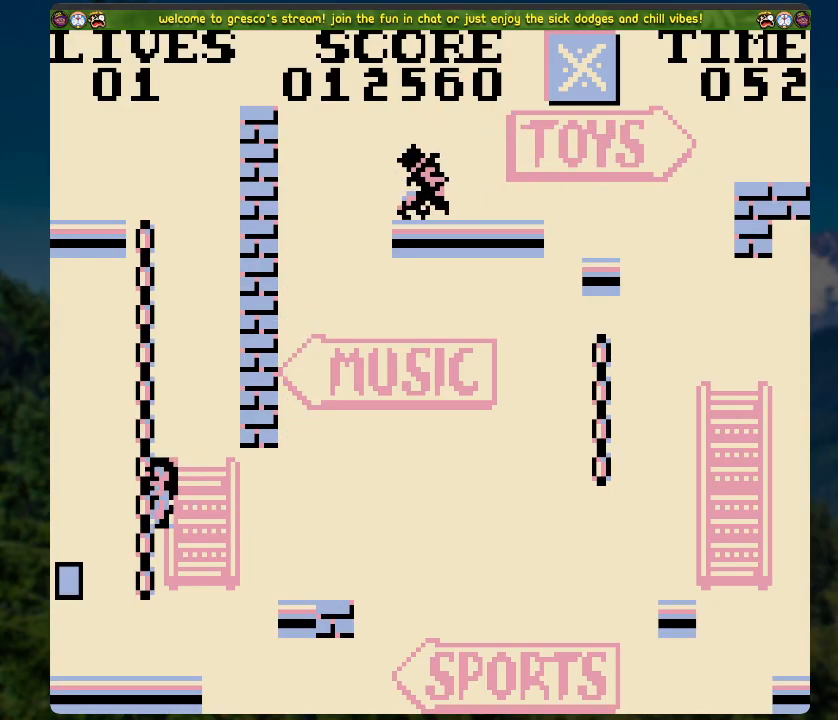
{"buttons": [], "left_stick": "center", "right_stick": "center", "events": [[67, "DPAD_LEFT", "down"], [351, "DPAD_LEFT", "up"]]}